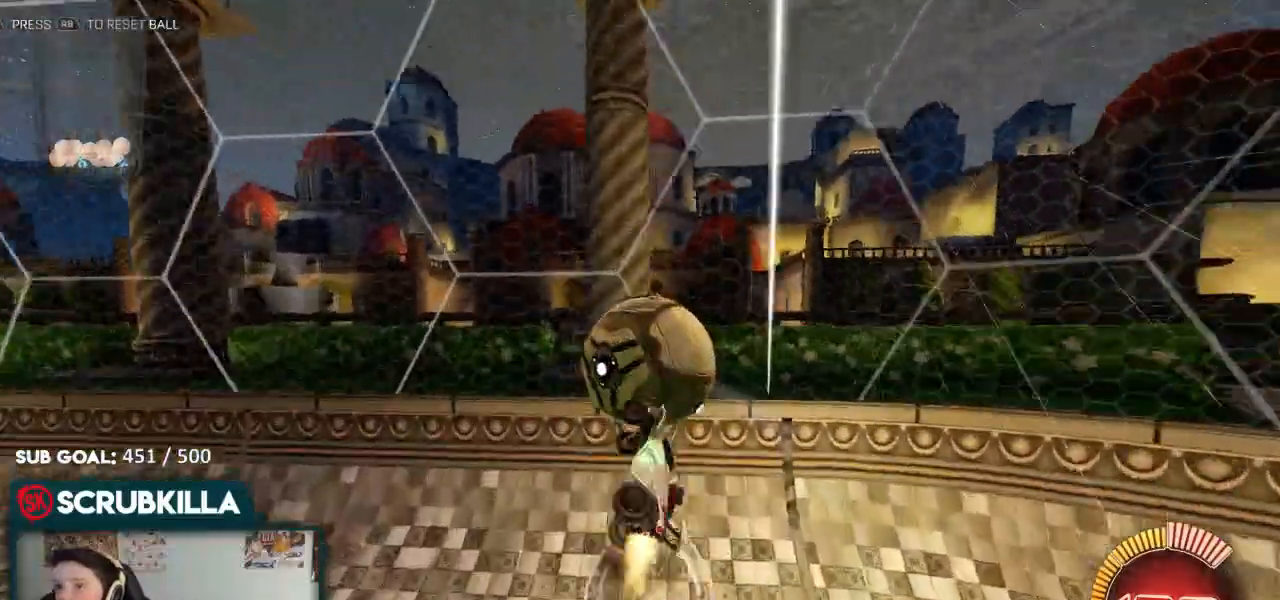
Gameplay with a controller (Xbox layout); each line is a JSON object with the inputs held at the frame after it (dt_ms = milliseconds from this image to that frame). "events" lists button and stick changes between this image and that frame as [ms after this image, input, new state], when the widget could be followed in between.
{"dt_ms": 1000, "buttons": ["X", "R2"], "left_stick": "down-right", "right_stick": "center"}
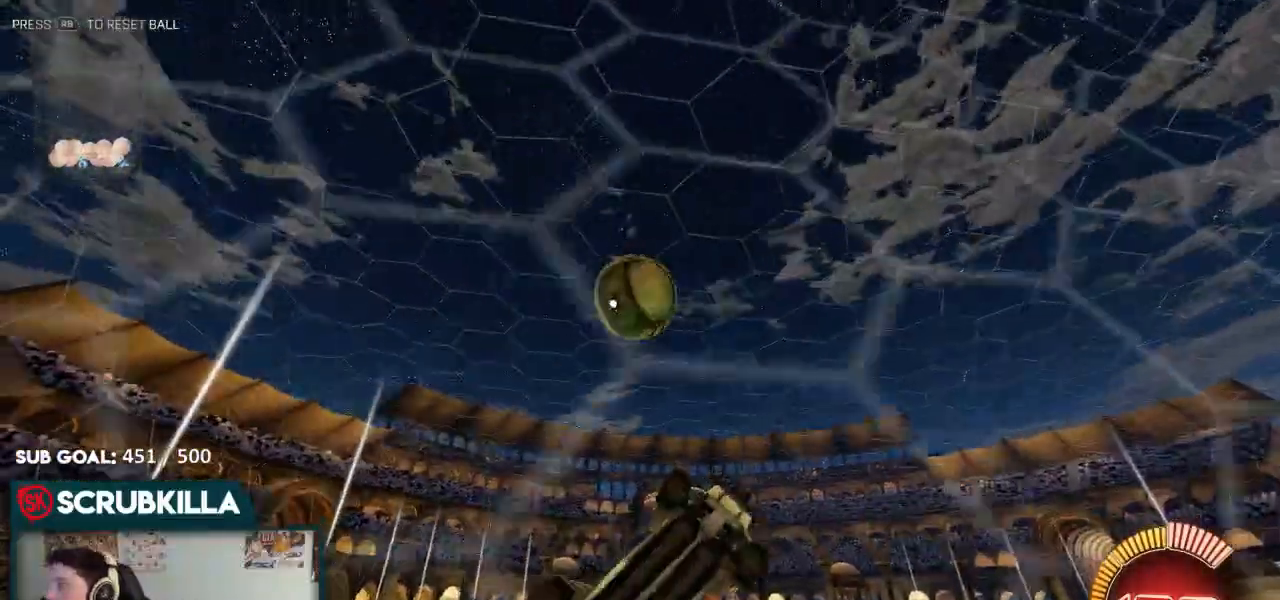
{"dt_ms": 500, "buttons": ["R2"], "left_stick": "left", "right_stick": "center", "events": [[300, "X", "up"], [300, "left_stick", "center"], [367, "left_stick", "left"]]}
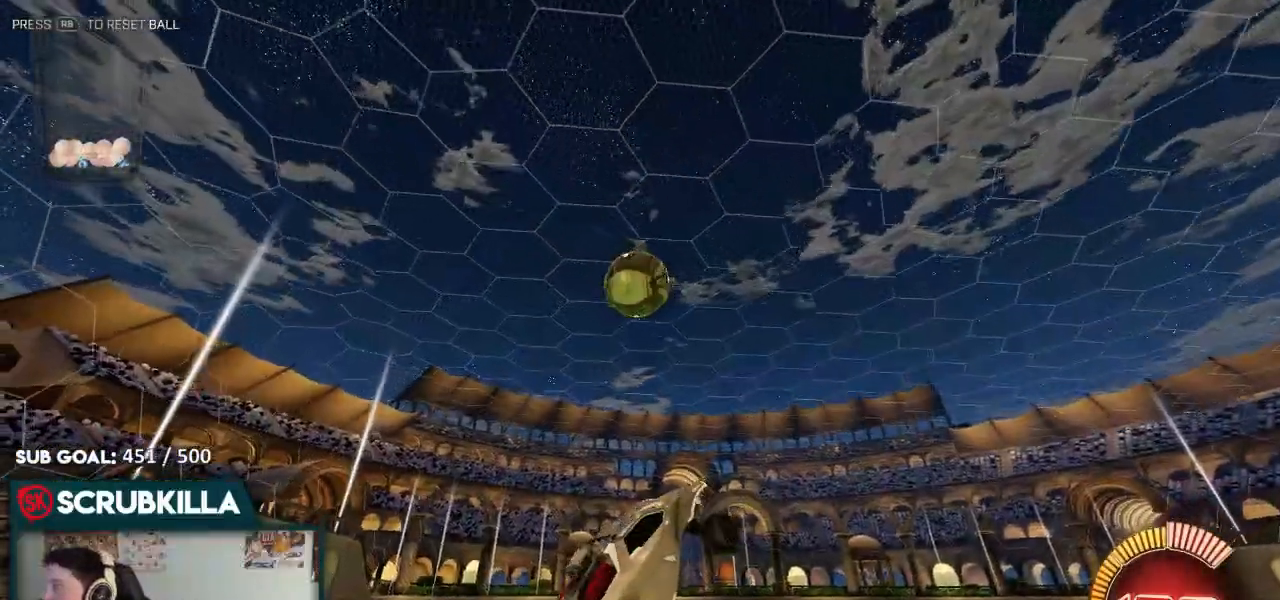
{"dt_ms": 500, "buttons": ["B", "R2"], "left_stick": "left", "right_stick": "center", "events": [[83, "left_stick", "up-left"], [267, "B", "down"], [417, "left_stick", "left"]]}
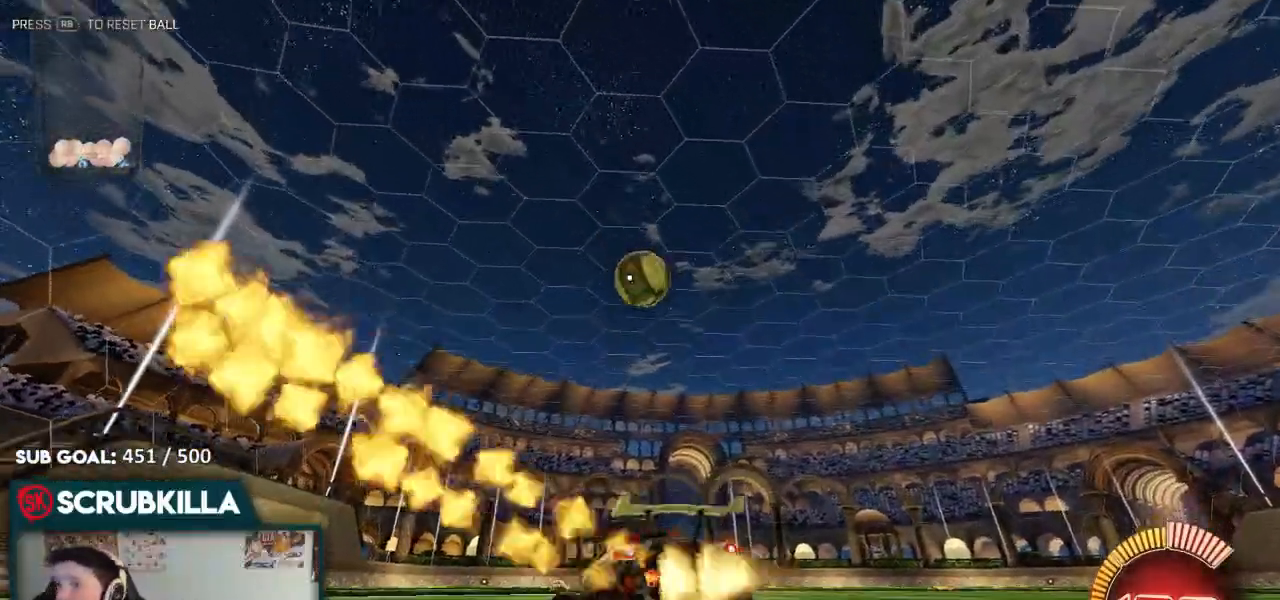
{"dt_ms": 500, "buttons": ["B", "R2"], "left_stick": "right", "right_stick": "center"}
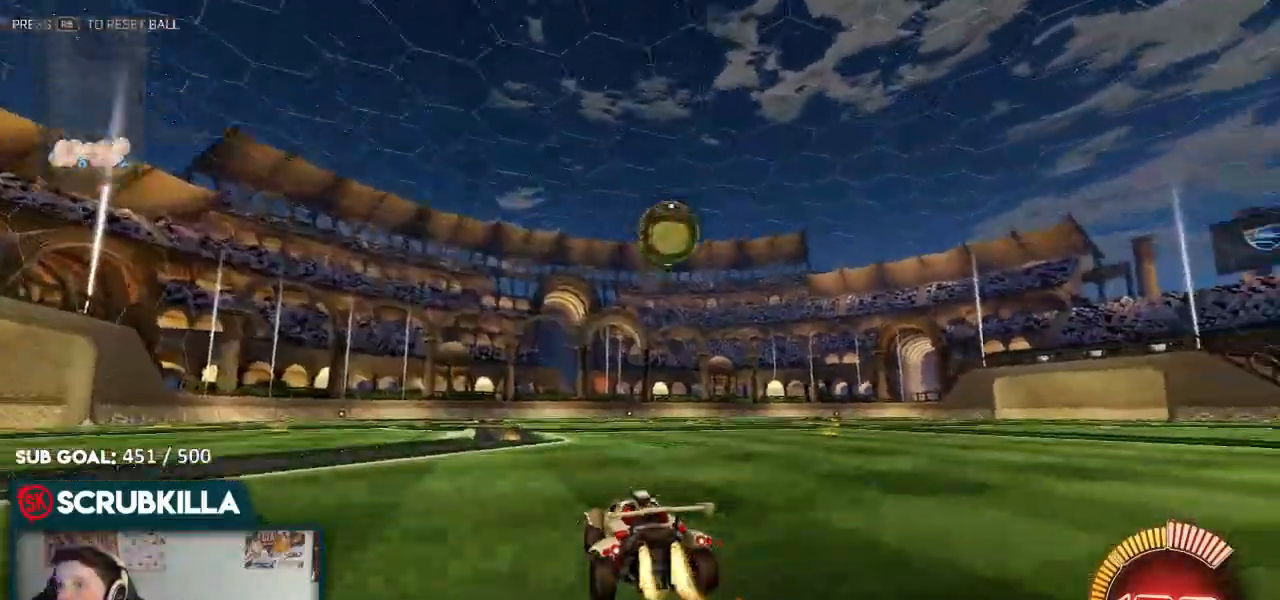
{"dt_ms": 500, "buttons": [], "left_stick": "right", "right_stick": "center", "events": [[33, "left_stick", "center"], [283, "left_stick", "right"], [383, "R2", "up"], [450, "B", "up"]]}
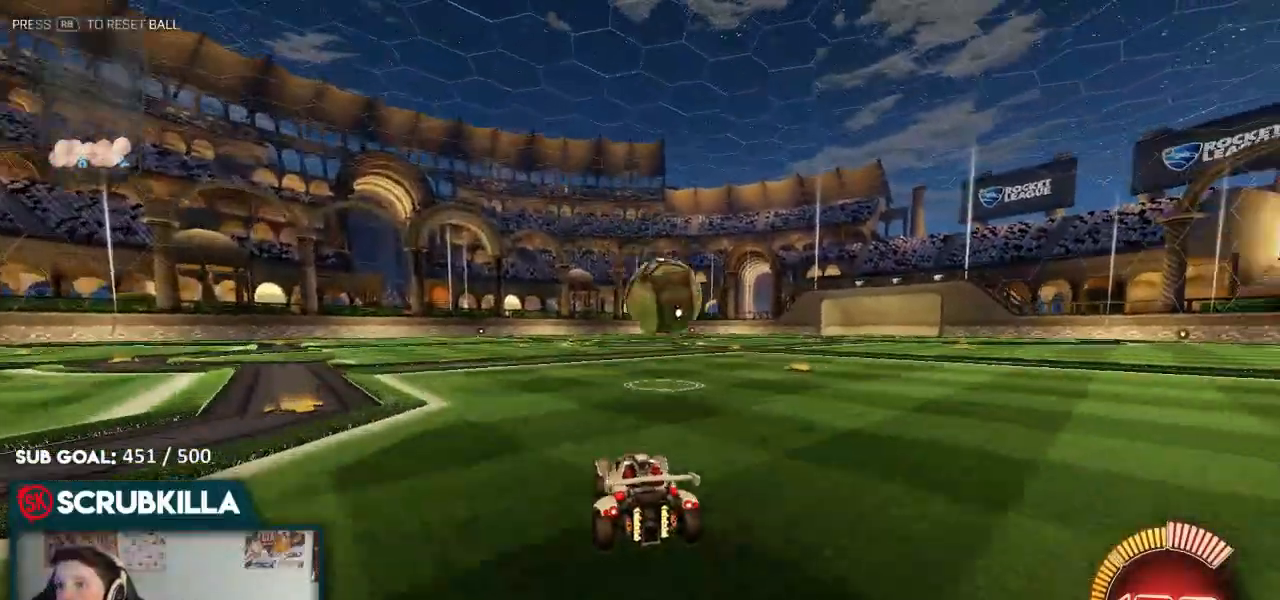
{"dt_ms": 500, "buttons": ["B", "R2"], "left_stick": "center", "right_stick": "center", "events": [[83, "left_stick", "center"], [183, "A", "down"], [183, "R2", "down"], [217, "left_stick", "down"], [367, "A", "up"], [417, "B", "down"], [417, "left_stick", "right"], [500, "left_stick", "center"]]}
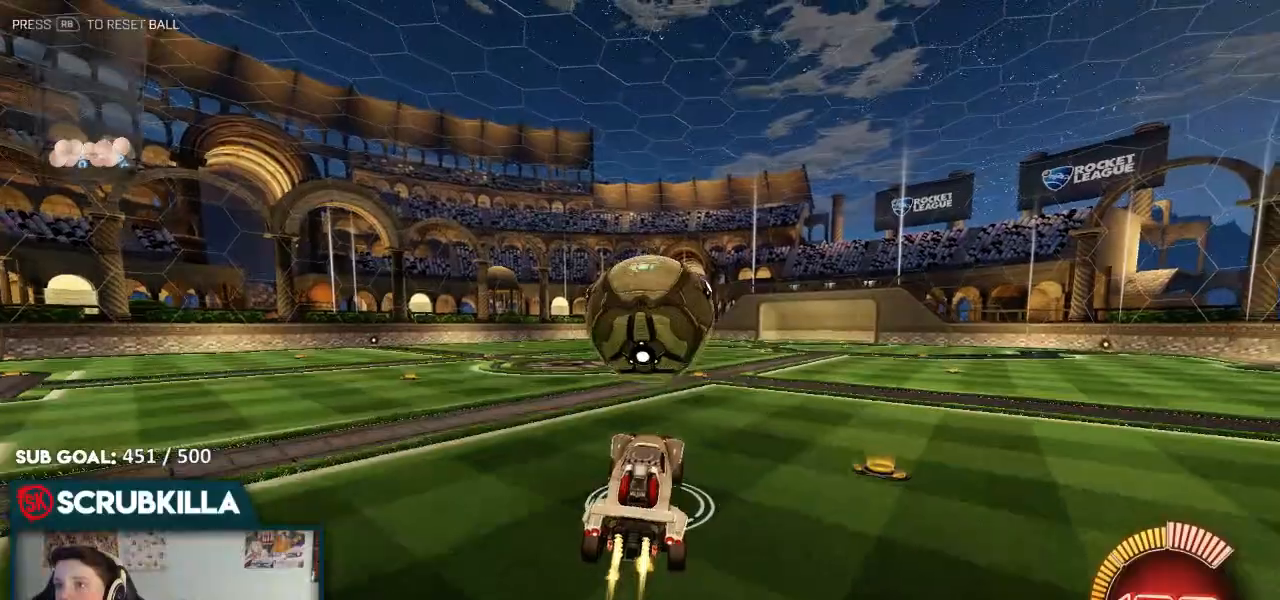
{"dt_ms": 500, "buttons": ["A", "B", "R2"], "left_stick": "right", "right_stick": "center", "events": [[183, "A", "down"], [250, "X", "down"], [300, "left_stick", "right"], [350, "R2", "up"], [467, "X", "up"], [483, "R2", "down"]]}
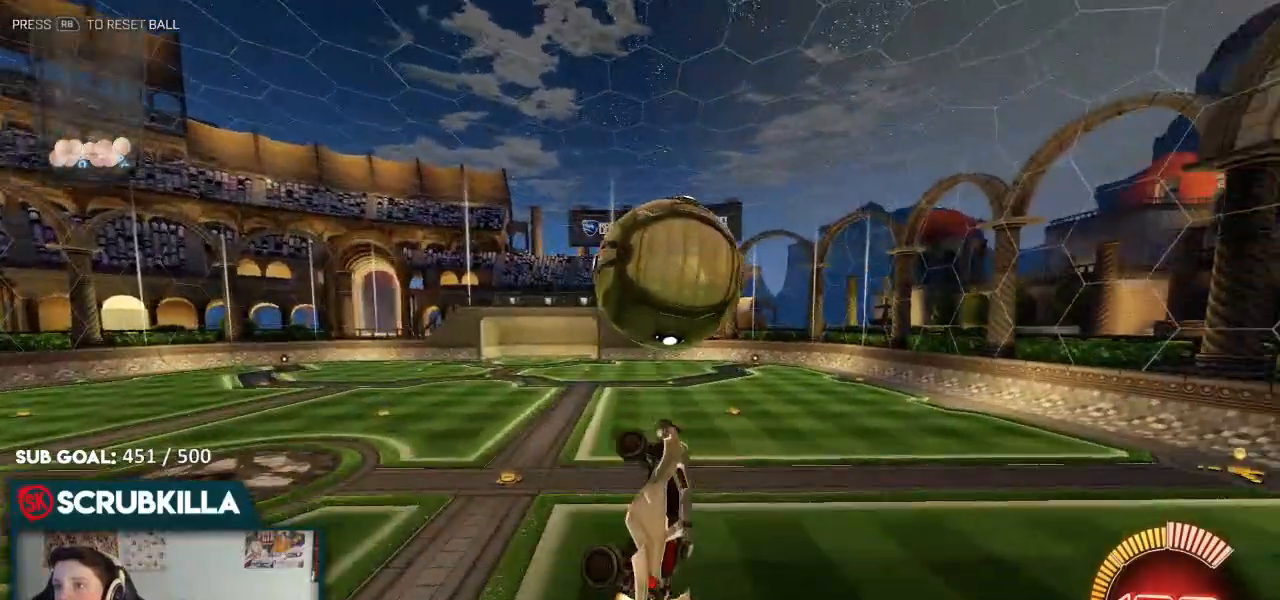
{"dt_ms": 500, "buttons": ["A", "B", "R2"], "left_stick": "up", "right_stick": "center"}
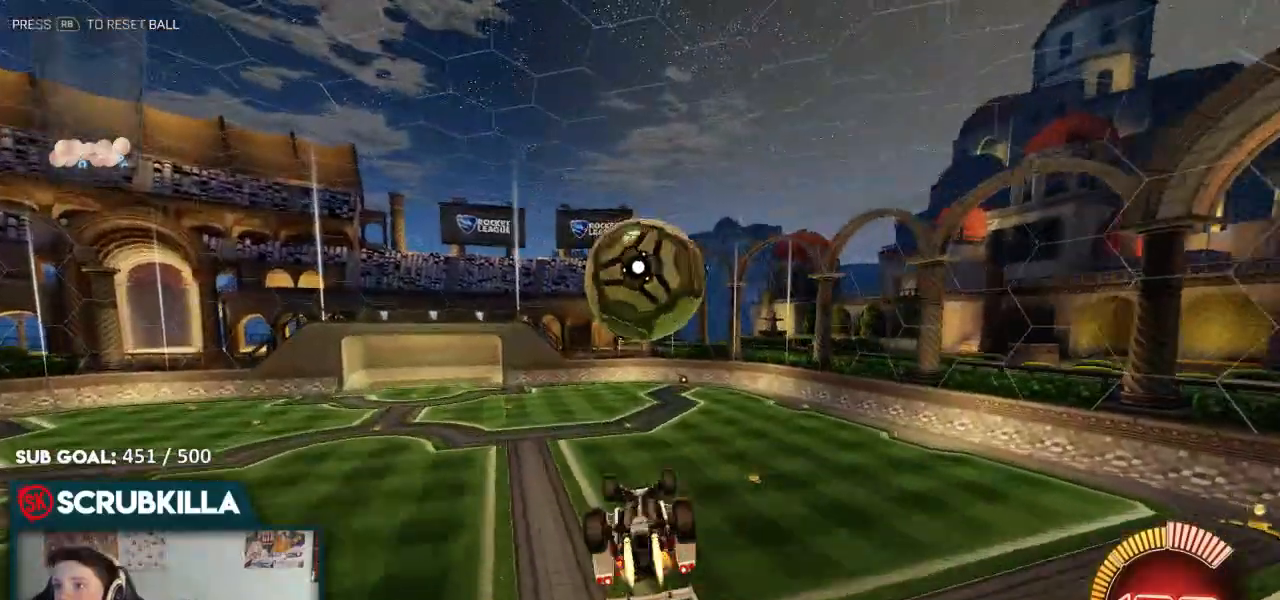
{"dt_ms": 500, "buttons": ["B", "R2"], "left_stick": "down-left", "right_stick": "center", "events": [[67, "A", "up"], [67, "B", "up"], [233, "left_stick", "left"], [283, "left_stick", "down-left"], [417, "B", "down"]]}
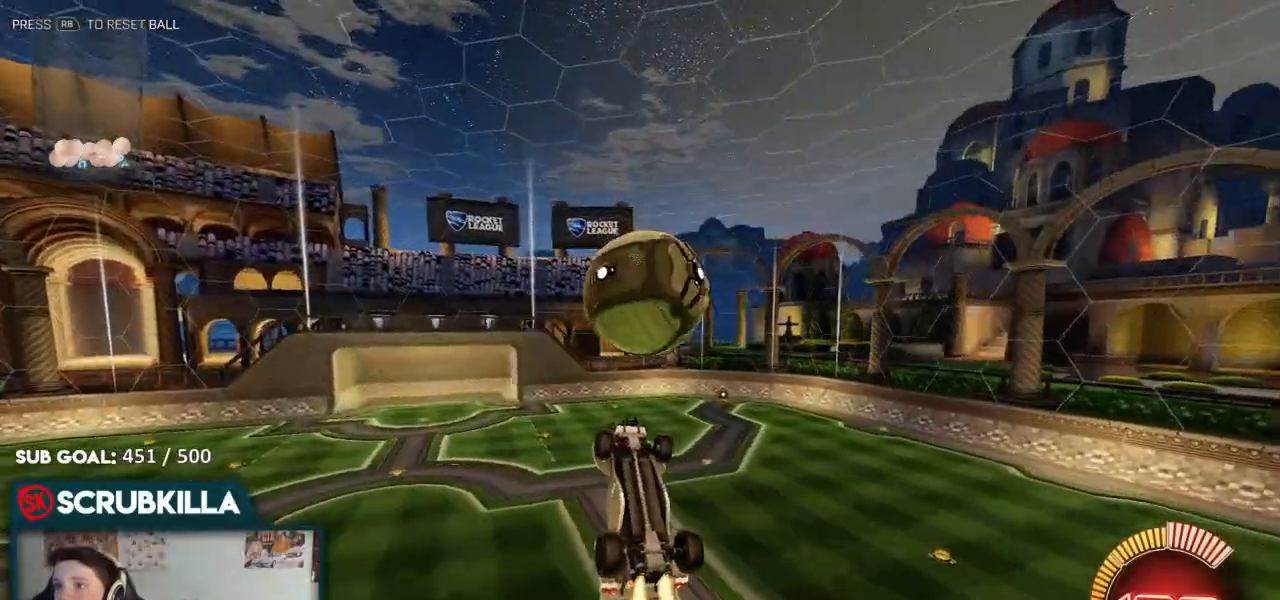
{"dt_ms": 500, "buttons": ["A", "B", "X", "R2"], "left_stick": "up-left", "right_stick": "center", "events": [[150, "left_stick", "left"], [233, "A", "down"], [333, "X", "down"], [483, "left_stick", "up-left"]]}
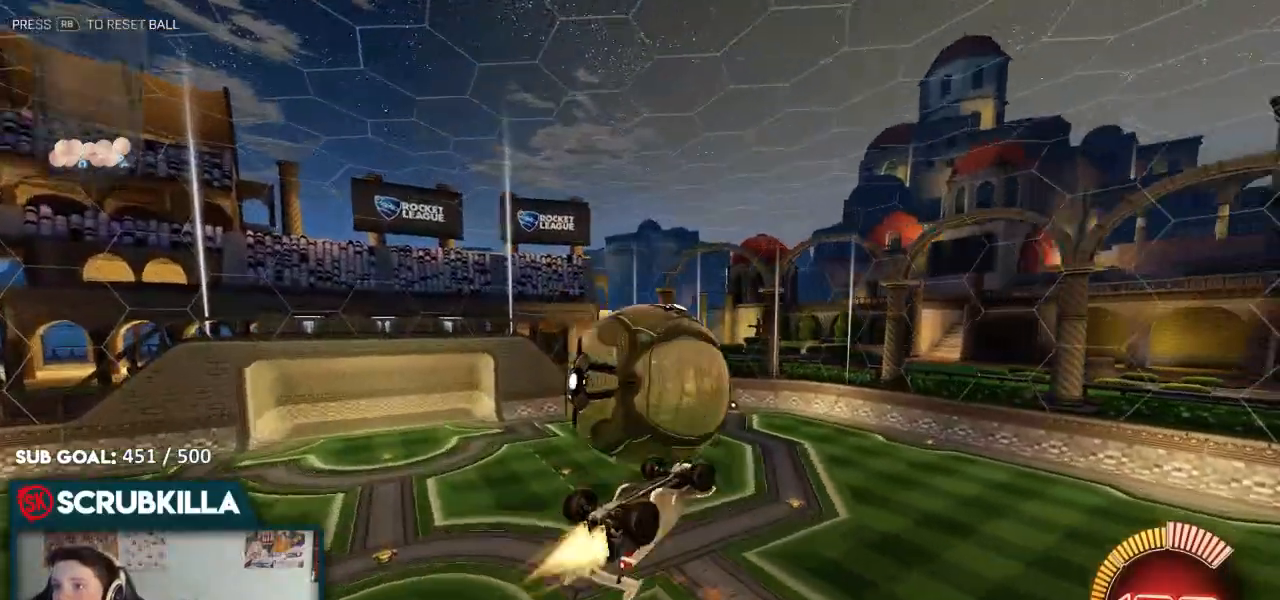
{"dt_ms": 500, "buttons": ["R2"], "left_stick": "up-left", "right_stick": "center", "events": [[200, "X", "up"], [333, "A", "up"], [383, "B", "up"]]}
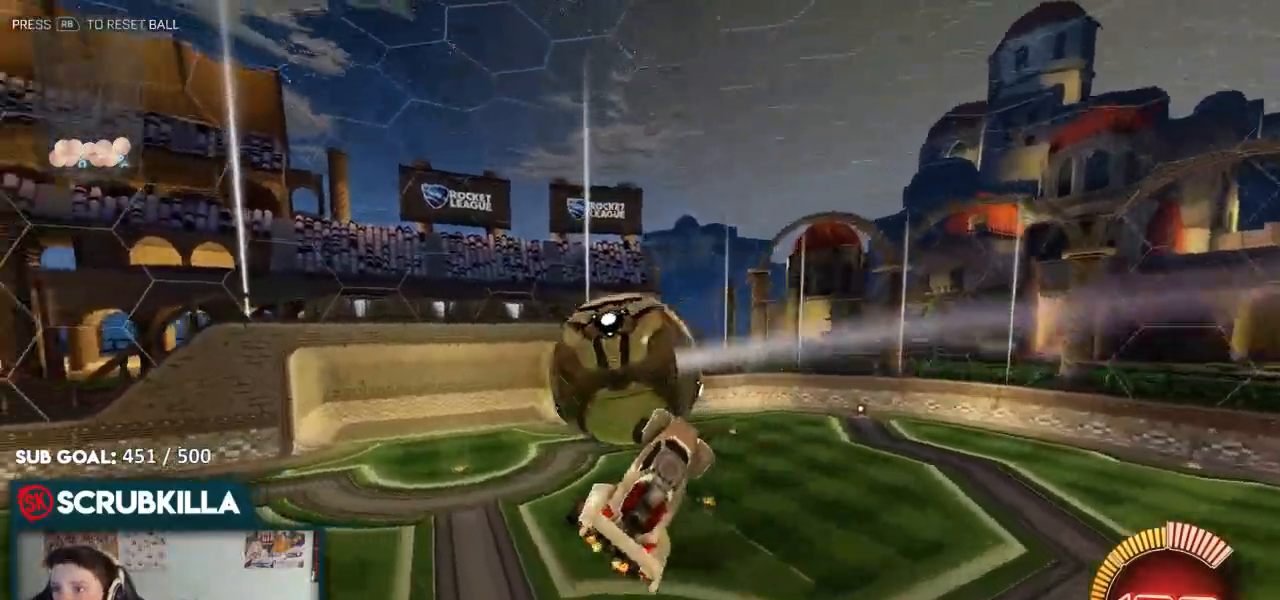
{"dt_ms": 500, "buttons": ["L2"], "left_stick": "center", "right_stick": "center", "events": [[150, "left_stick", "center"], [200, "R2", "up"], [300, "L2", "down"], [367, "left_stick", "up-right"], [450, "left_stick", "center"]]}
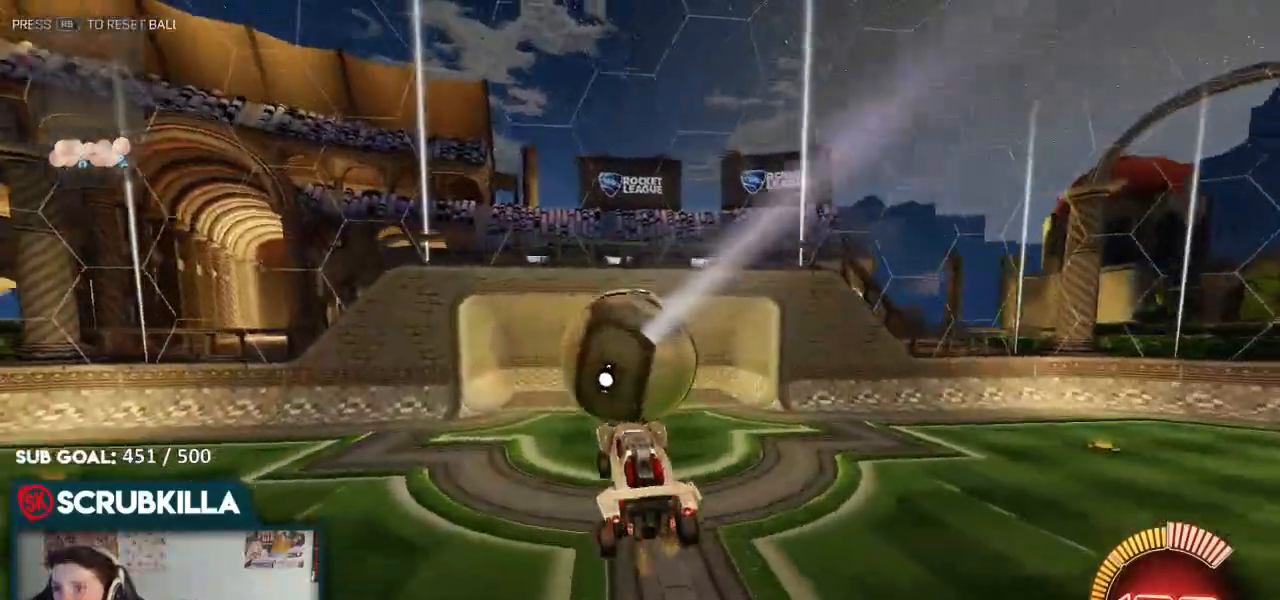
{"dt_ms": 500, "buttons": ["R2"], "left_stick": "down-left", "right_stick": "center", "events": [[100, "L2", "up"], [150, "left_stick", "right"], [200, "left_stick", "center"], [333, "R2", "down"], [433, "left_stick", "down-left"]]}
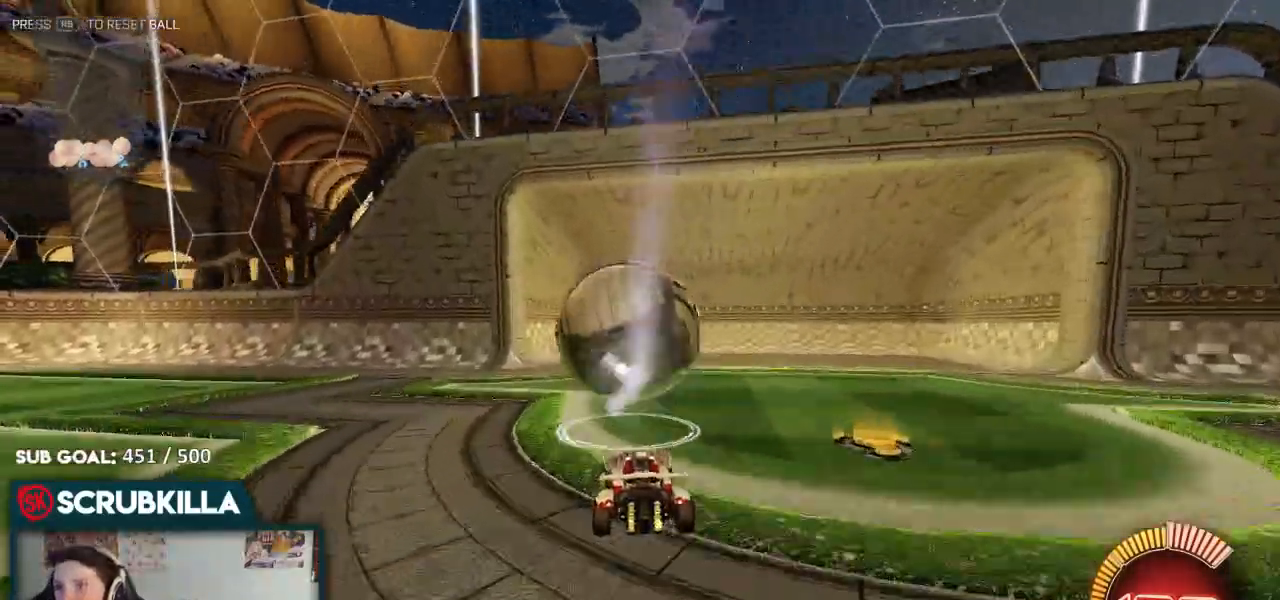
{"dt_ms": 500, "buttons": ["A", "B", "R2"], "left_stick": "down", "right_stick": "center", "events": [[50, "A", "down"], [50, "B", "down"], [50, "left_stick", "down"], [100, "X", "down"], [183, "X", "up"], [250, "A", "up"], [367, "A", "down"]]}
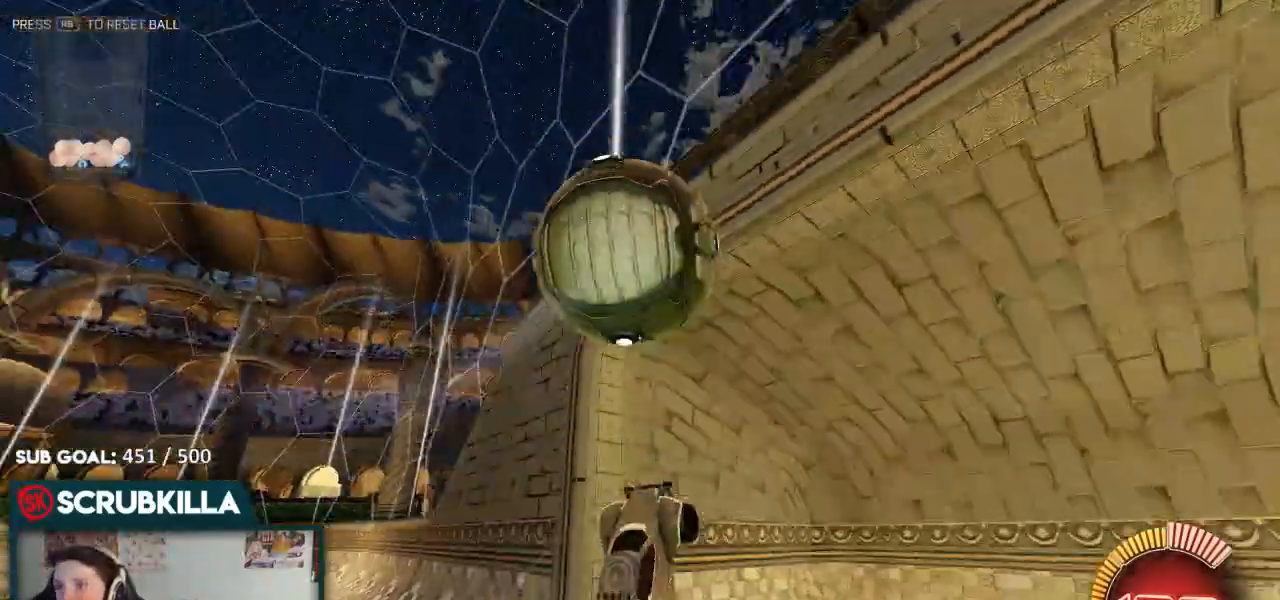
{"dt_ms": 500, "buttons": [], "left_stick": "down-left", "right_stick": "center", "events": [[83, "A", "up"], [83, "R2", "up"], [383, "B", "up"], [383, "left_stick", "down-left"]]}
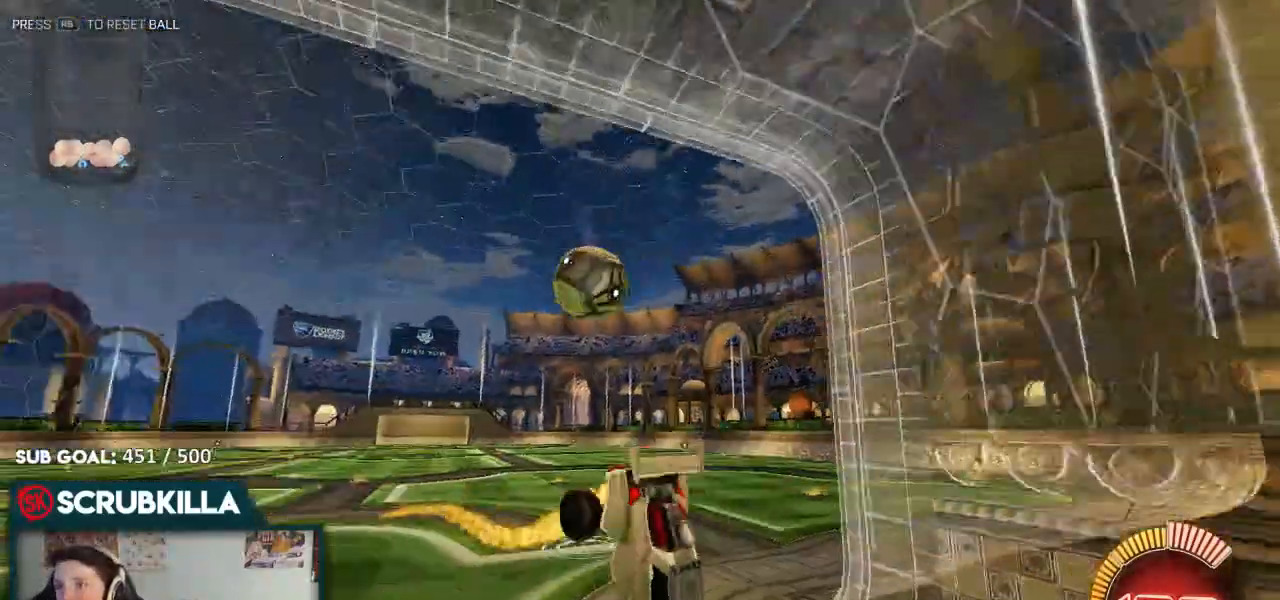
{"dt_ms": 1000, "buttons": ["B"], "left_stick": "left", "right_stick": "center"}
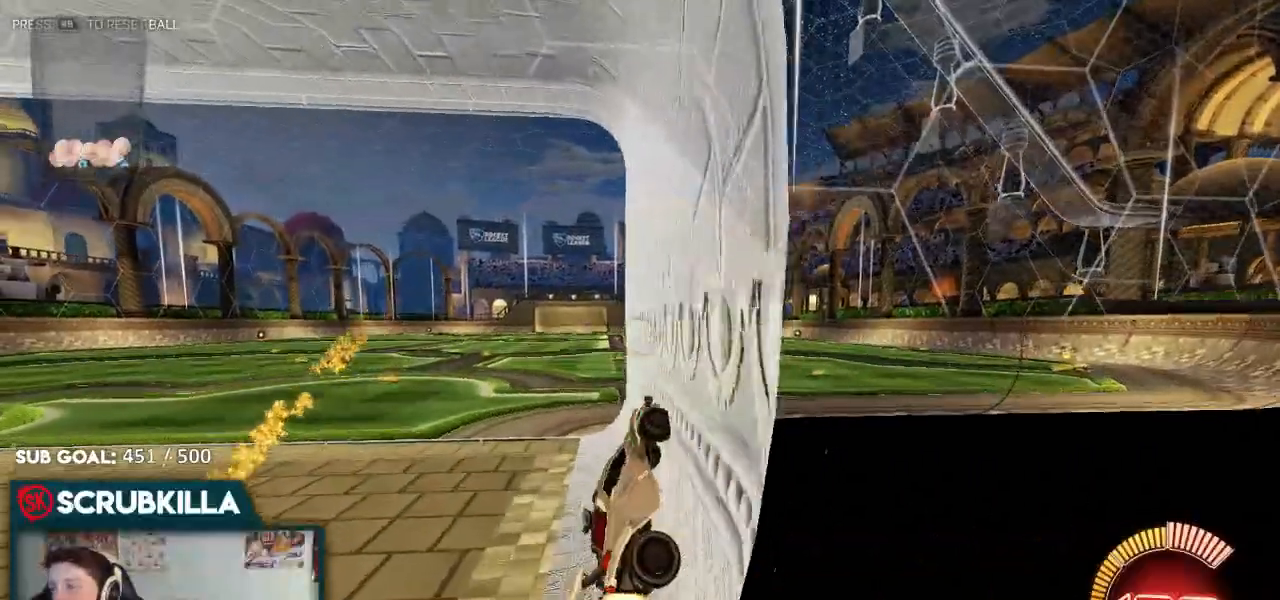
{"dt_ms": 500, "buttons": ["A", "B", "X"], "left_stick": "right", "right_stick": "center", "events": [[83, "R2", "down"], [300, "A", "down"], [300, "X", "down"], [300, "left_stick", "center"], [333, "R2", "up"], [367, "left_stick", "right"]]}
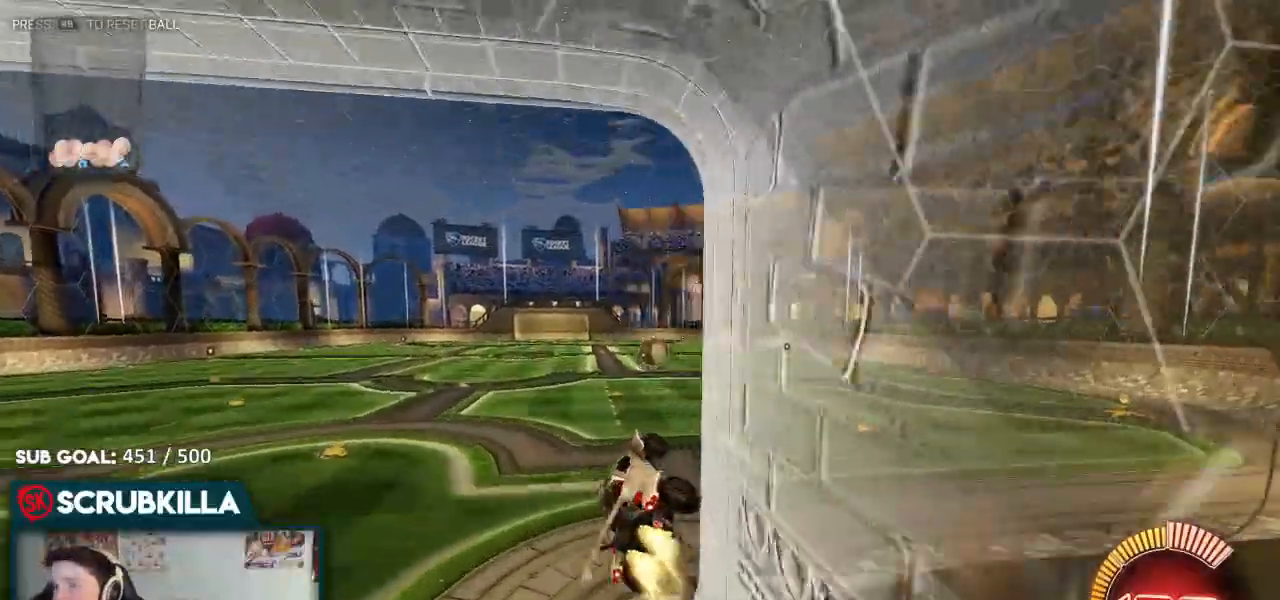
{"dt_ms": 500, "buttons": ["B", "R2"], "left_stick": "center", "right_stick": "center"}
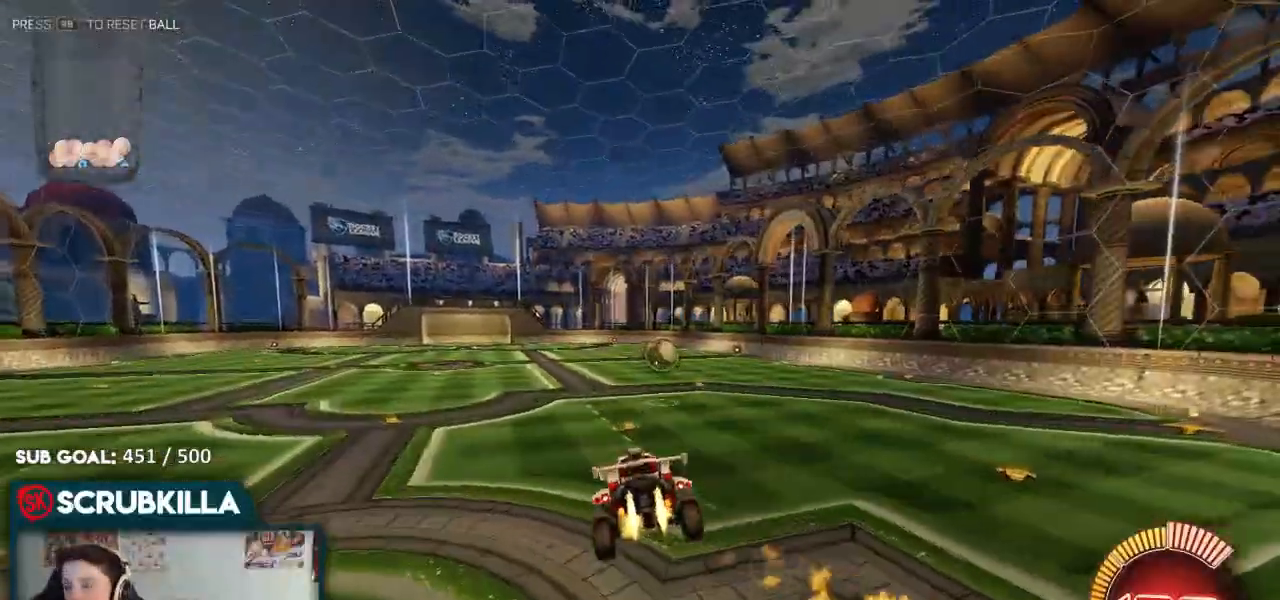
{"dt_ms": 500, "buttons": ["R2"], "left_stick": "center", "right_stick": "center", "events": [[17, "left_stick", "down"], [283, "left_stick", "center"], [483, "B", "up"]]}
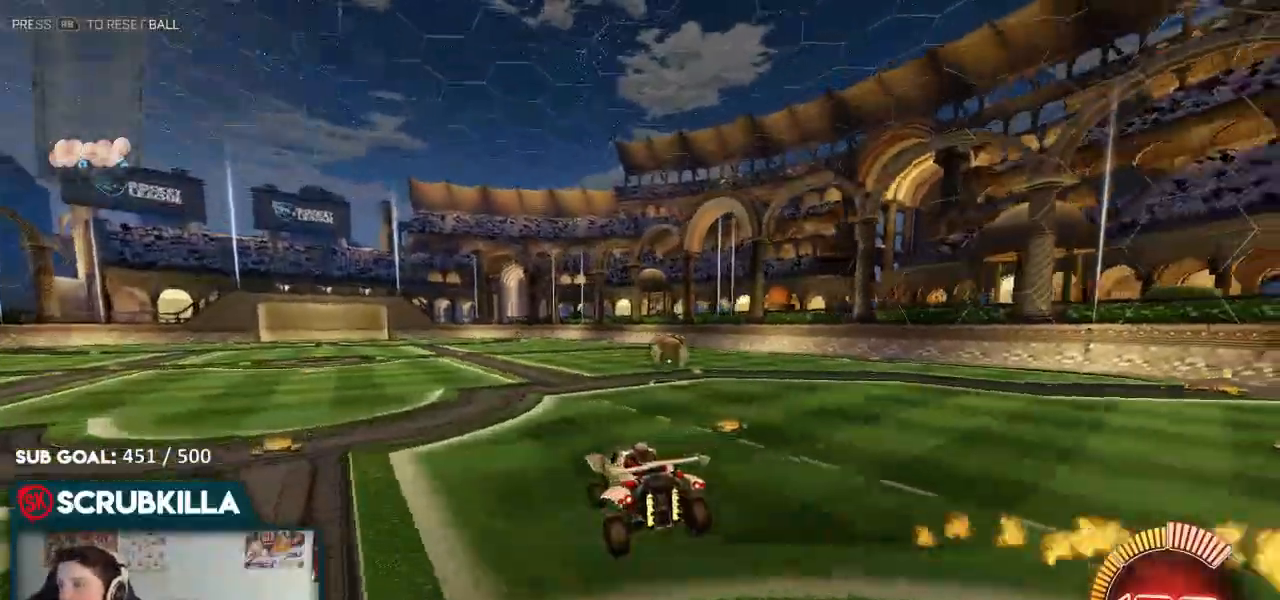
{"dt_ms": 1000, "buttons": ["A", "B"], "left_stick": "left", "right_stick": "center"}
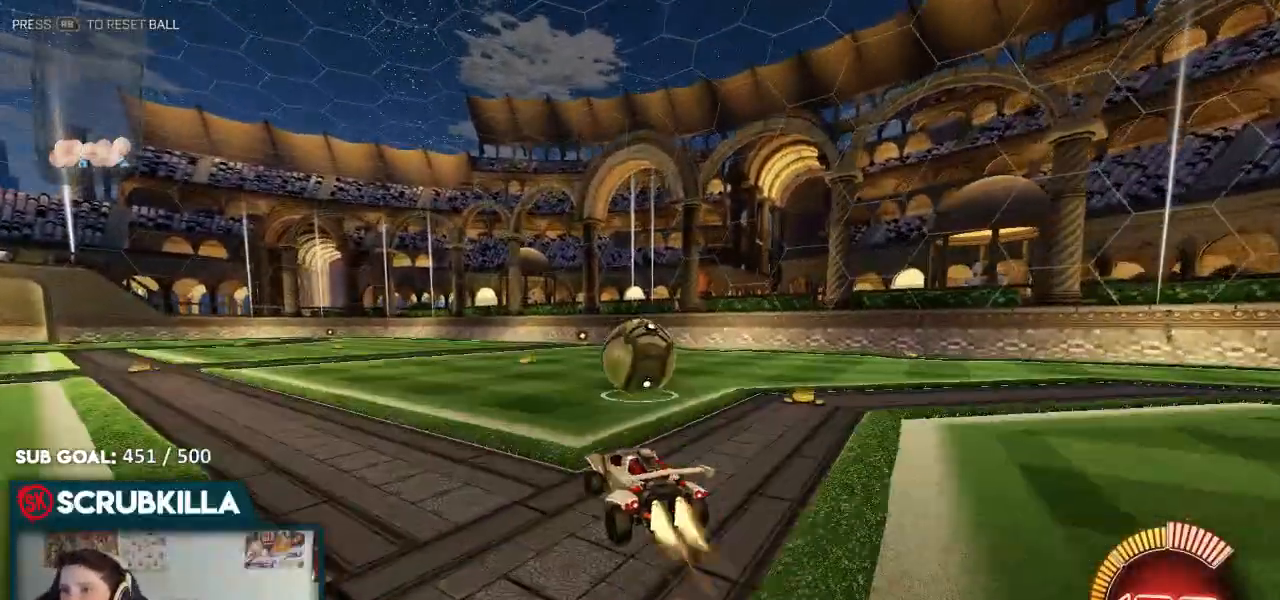
{"dt_ms": 500, "buttons": ["A", "B", "X"], "left_stick": "down-right", "right_stick": "center"}
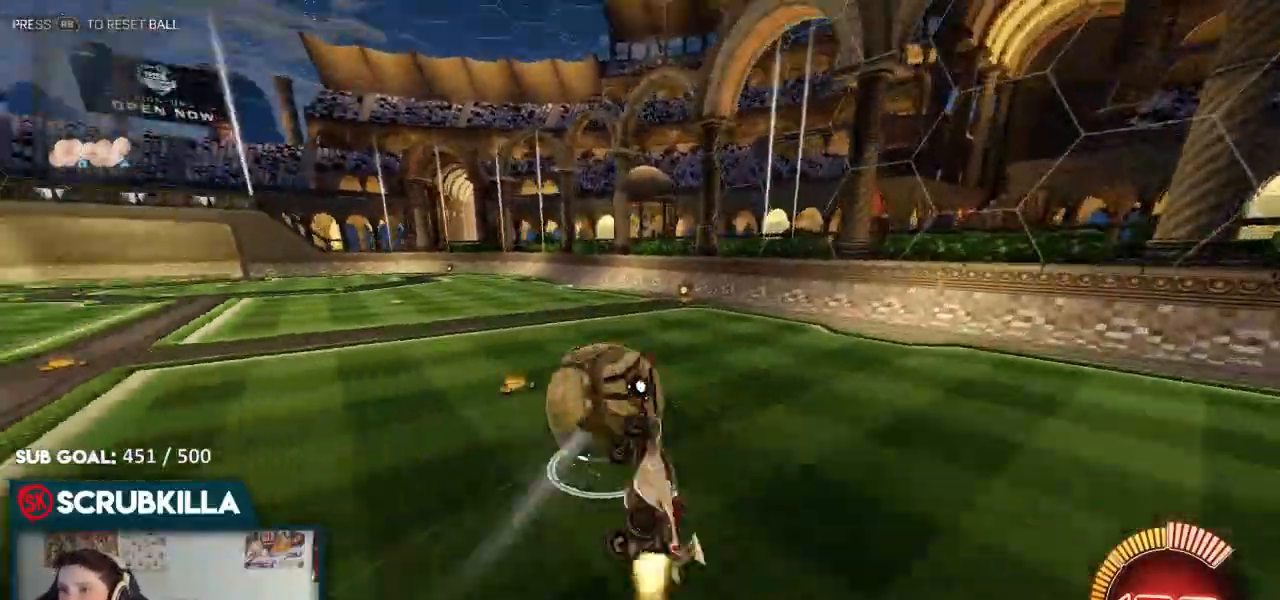
{"dt_ms": 500, "buttons": ["R2"], "left_stick": "up", "right_stick": "center", "events": [[67, "left_stick", "right"], [83, "X", "up"], [183, "A", "up"], [183, "B", "up"], [183, "left_stick", "up-right"], [200, "R2", "down"], [483, "left_stick", "up"]]}
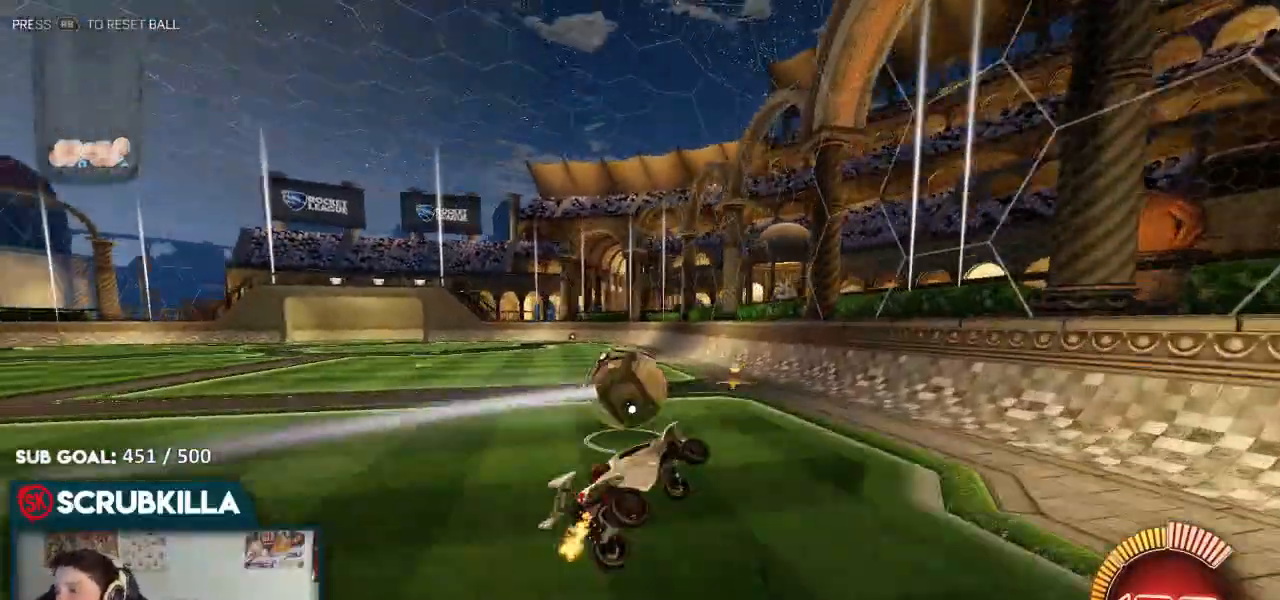
{"dt_ms": 500, "buttons": ["R2"], "left_stick": "left", "right_stick": "center", "events": [[183, "left_stick", "center"], [350, "left_stick", "left"]]}
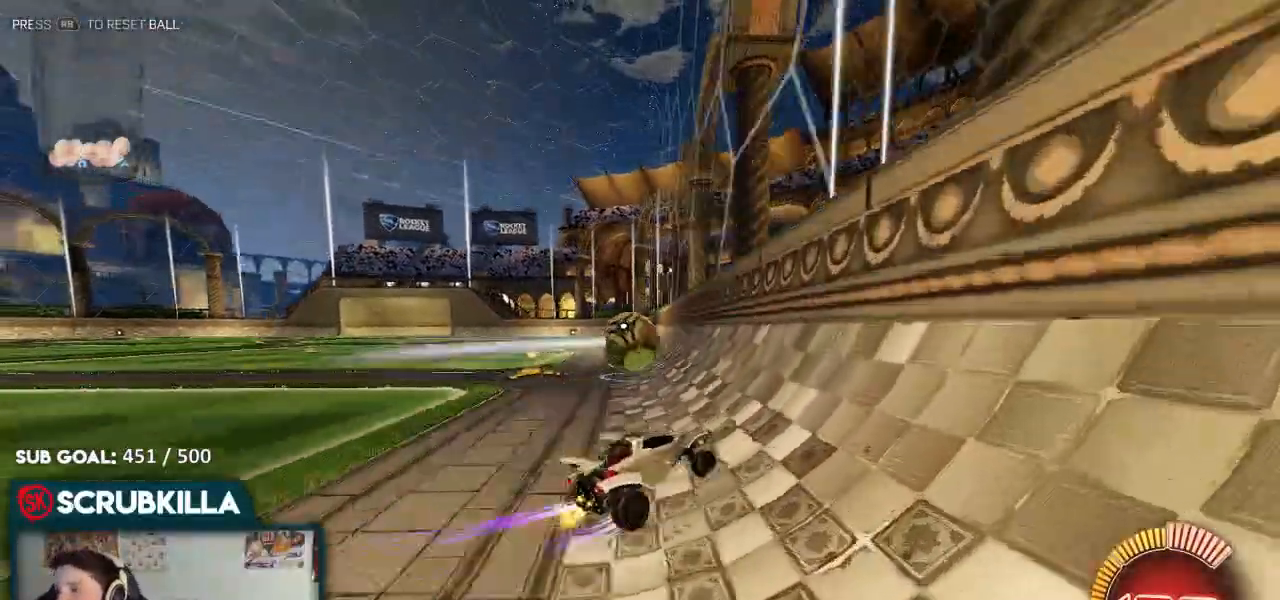
{"dt_ms": 500, "buttons": ["R2"], "left_stick": "left", "right_stick": "center", "events": [[283, "left_stick", "center"], [483, "left_stick", "left"]]}
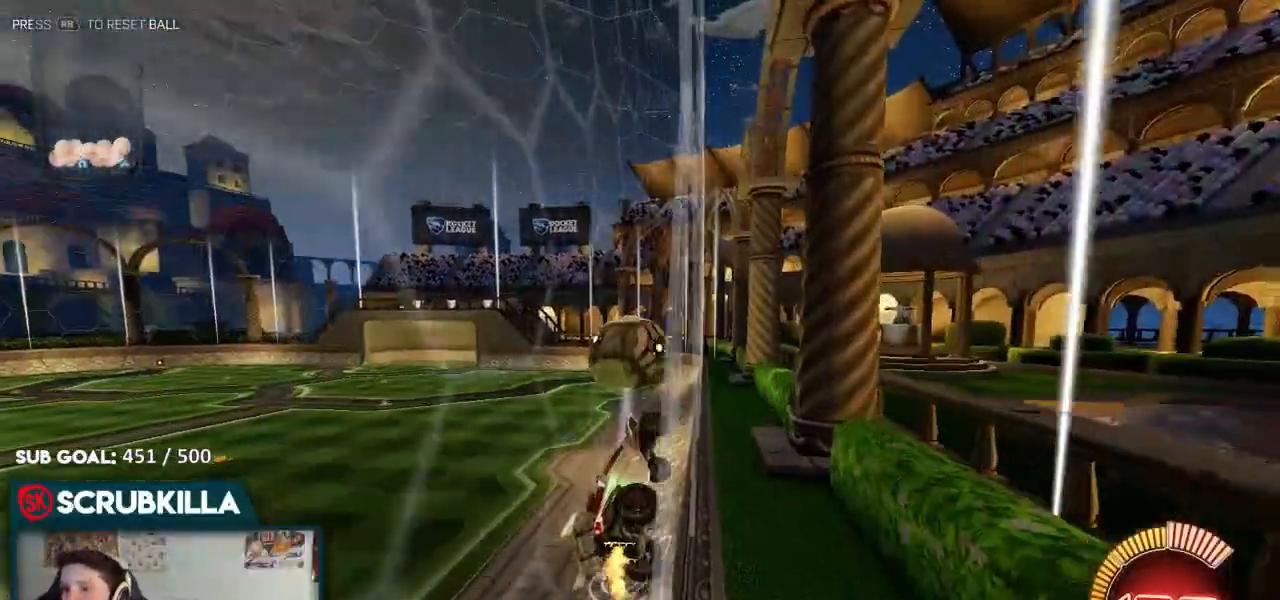
{"dt_ms": 500, "buttons": ["A", "R2"], "left_stick": "center", "right_stick": "center", "events": [[183, "left_stick", "center"], [233, "left_stick", "right"], [417, "left_stick", "center"], [467, "A", "down"]]}
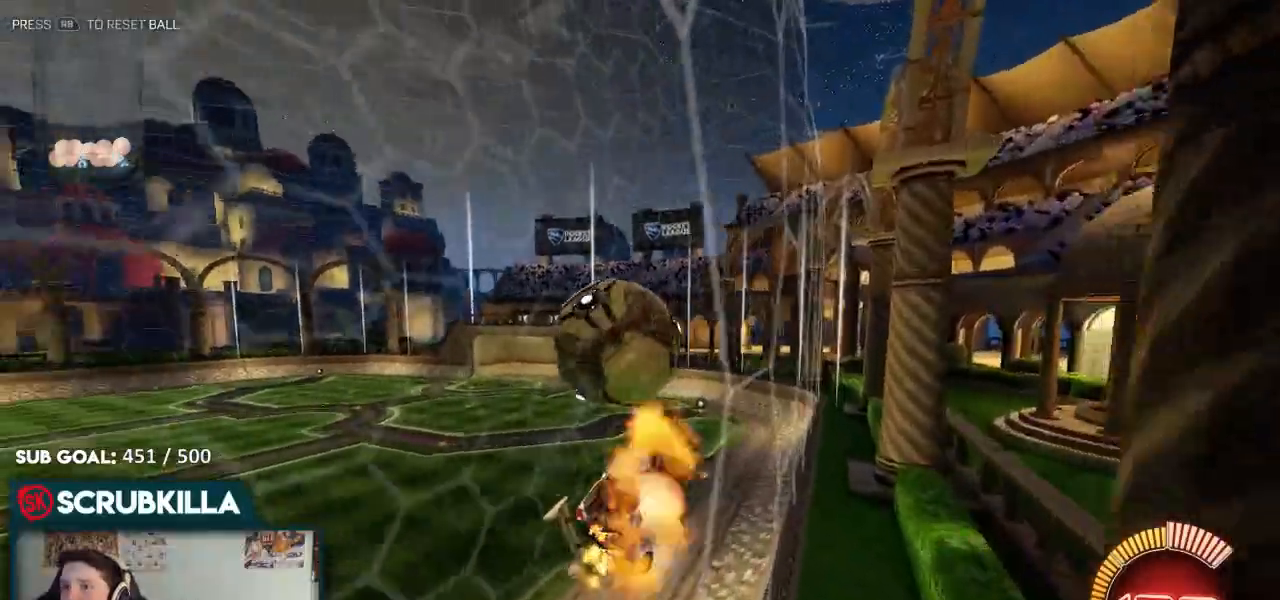
{"dt_ms": 500, "buttons": ["B", "R2"], "left_stick": "center", "right_stick": "center", "events": [[17, "X", "down"], [83, "B", "down"], [83, "left_stick", "down-right"], [317, "X", "up"], [317, "left_stick", "left"], [383, "A", "up"], [500, "left_stick", "center"]]}
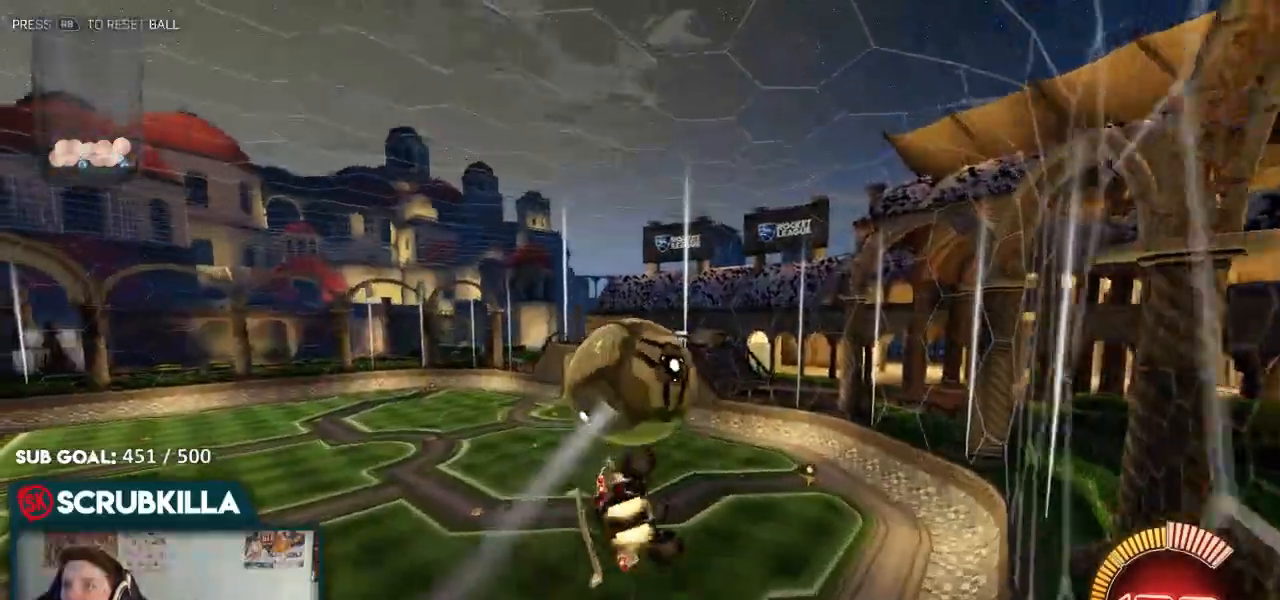
{"dt_ms": 500, "buttons": ["B", "R2"], "left_stick": "up", "right_stick": "center", "events": [[150, "left_stick", "up"], [283, "A", "down"], [467, "A", "up"]]}
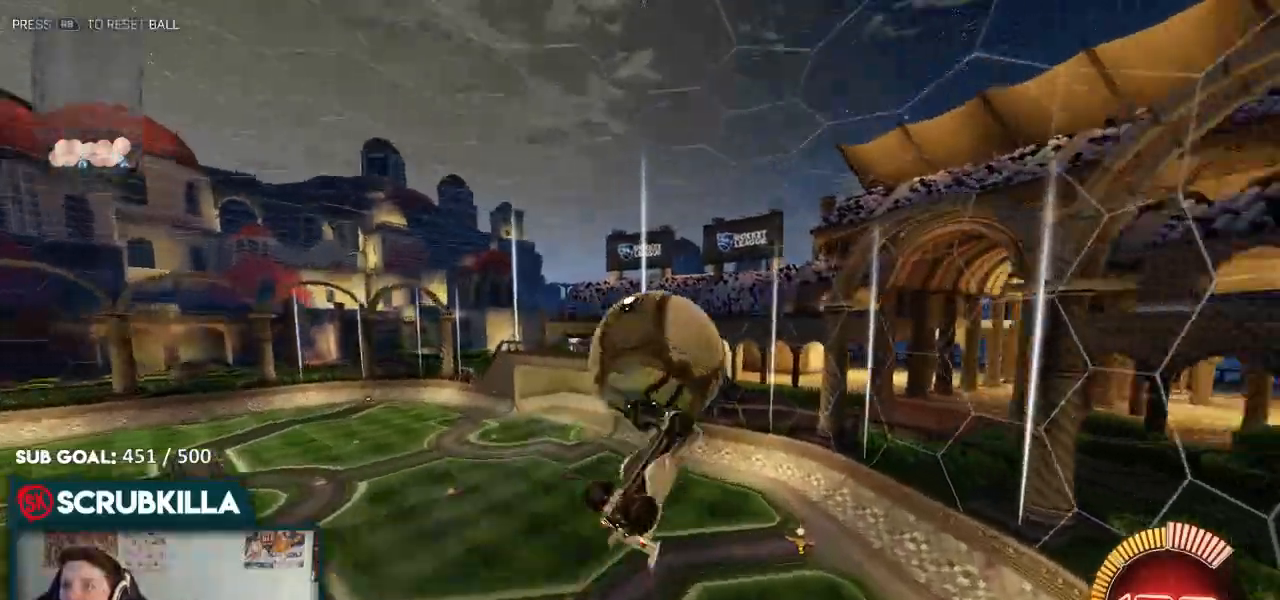
{"dt_ms": 500, "buttons": [], "left_stick": "down-right", "right_stick": "center", "events": [[33, "B", "up"], [133, "left_stick", "down"], [250, "R2", "up"], [350, "left_stick", "down-right"]]}
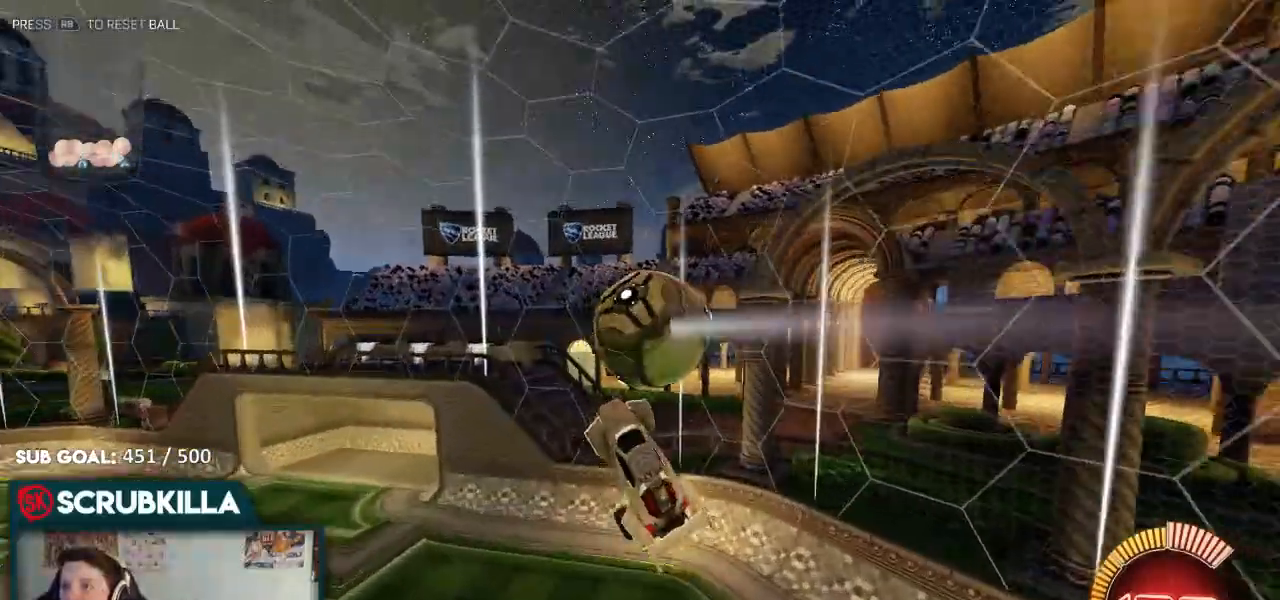
{"dt_ms": 500, "buttons": ["B", "R2"], "left_stick": "right", "right_stick": "center", "events": [[183, "left_stick", "right"], [300, "R2", "down"], [367, "B", "down"]]}